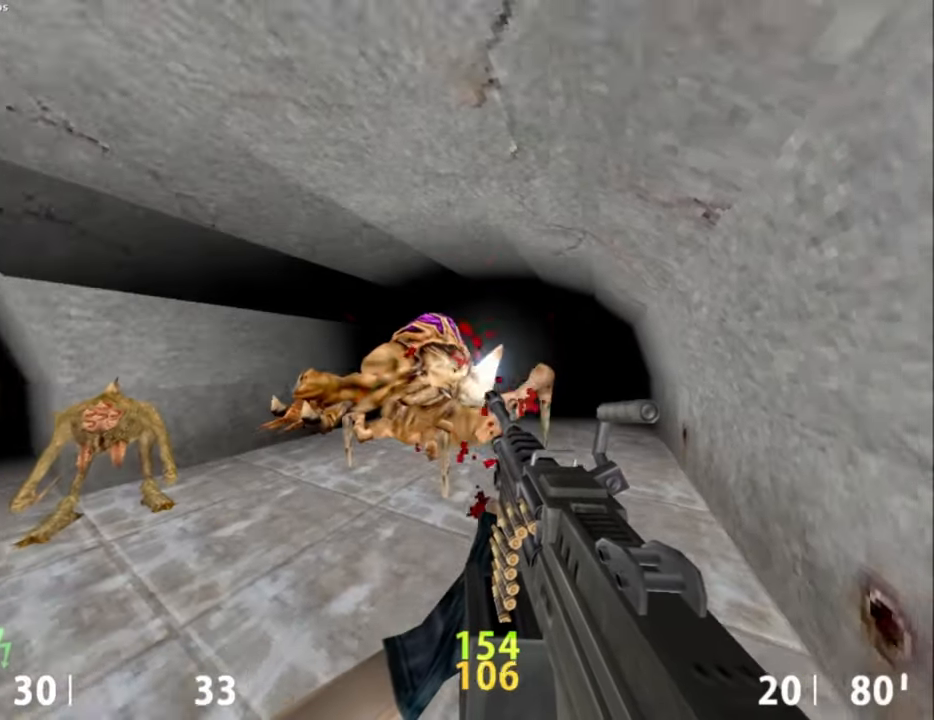
Gameplay with keyboard and mouse; each line is a JSON object with the keys and mouse buttons held at the frame after it. "events" lists presses ("down") and releases ("up") of "a", "alt", "caps_lock", "ctrl", "d", "e", "escape", "f", "f1", "f10", "f11", "f12", "f2", "f3", "f4", "f5", "f6", "f7", "f8", "f9", "q", "r", "s", "shift", "space", "tab", "w", "mouse_left", "mouse_middle", "mouse_right", "mouse_mb4", "mouse_mb5", "mouse_wheel_up" and "mouse_wheel_down" between this image and that frame as [ms after this image, input, new state], when the widget could be followed in between. "mouse_left", "mouse_middle", "mouse_right", "mouse_mb4", "mouse_mb5", "mouse_wheel_up", "mouse_wheel_down" = the "left", "middle", "right", "mb4", "mb5", "wheel_up", "wheel_down" buttons of the "mouse" list. No other keys are recorded. Not read: mouse_move.
{"keys": [], "mouse": [], "events": []}
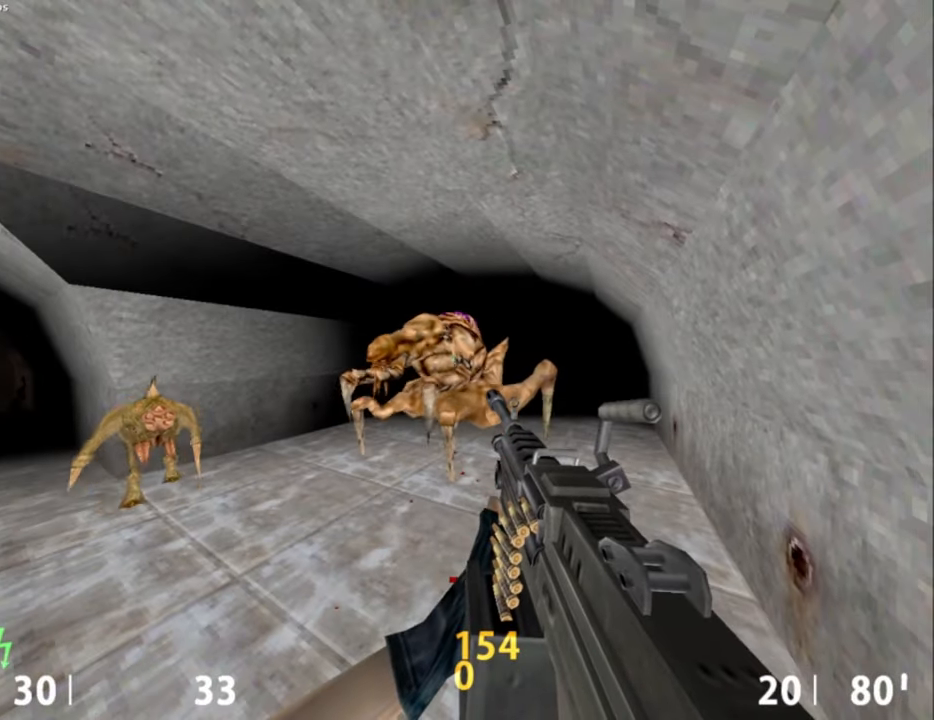
{"keys": [], "mouse": [], "events": []}
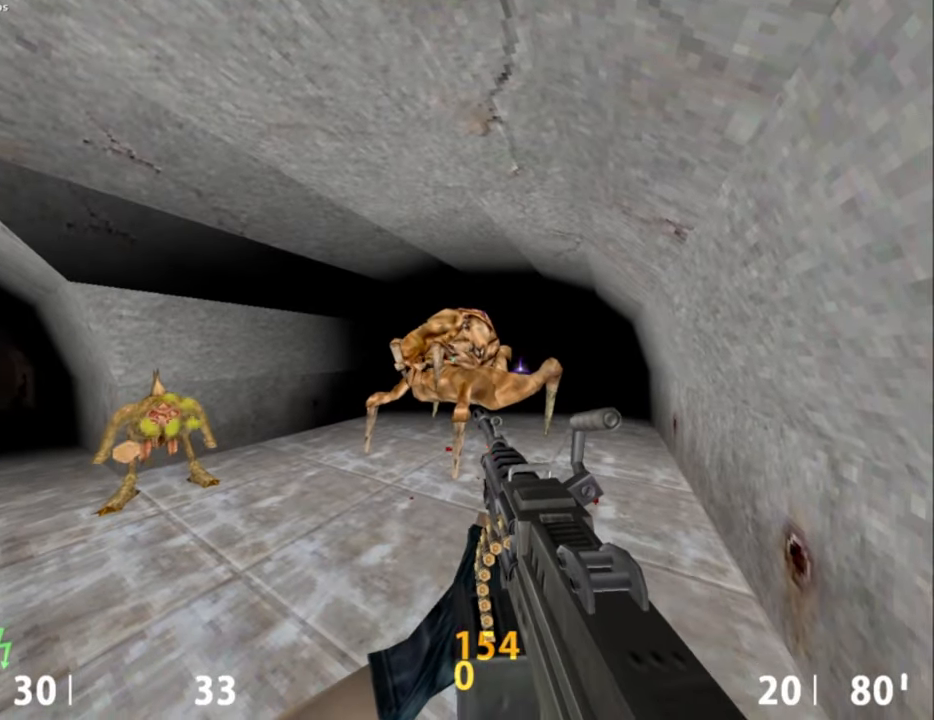
{"keys": [], "mouse": [], "events": []}
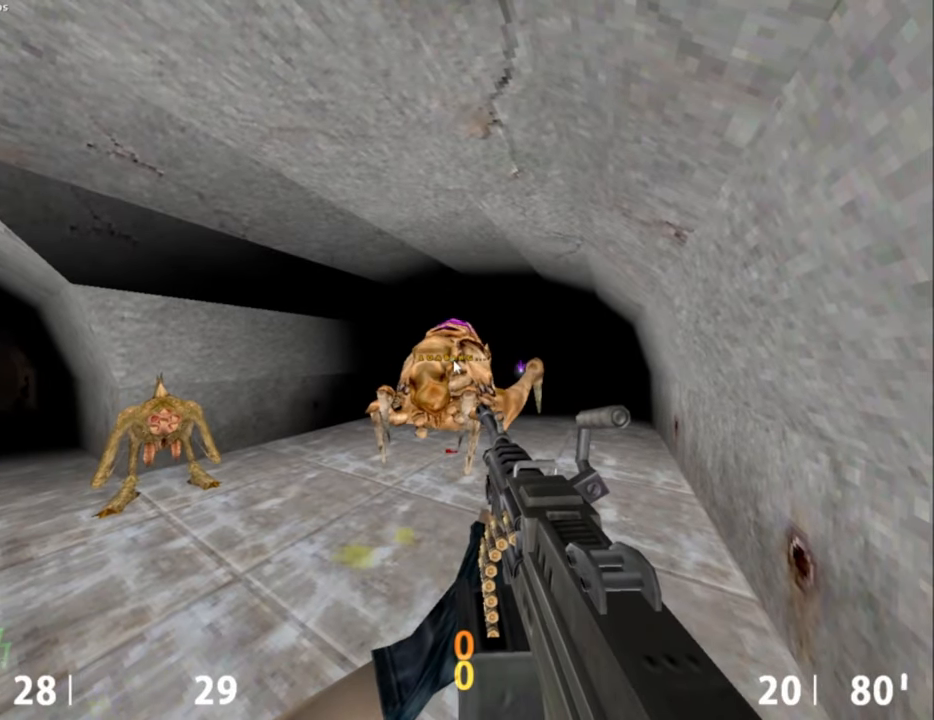
{"keys": [], "mouse": [], "events": []}
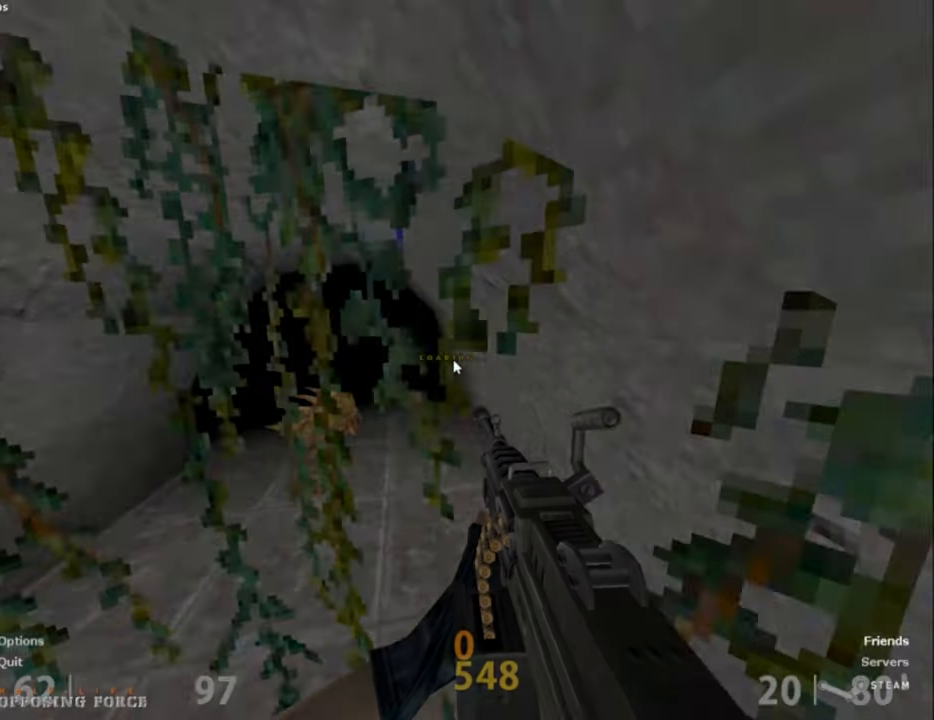
{"keys": ["a"], "mouse": ["wheel_down"], "events": [[334, "a", "down"], [367, "mouse_wheel_down", "down"]]}
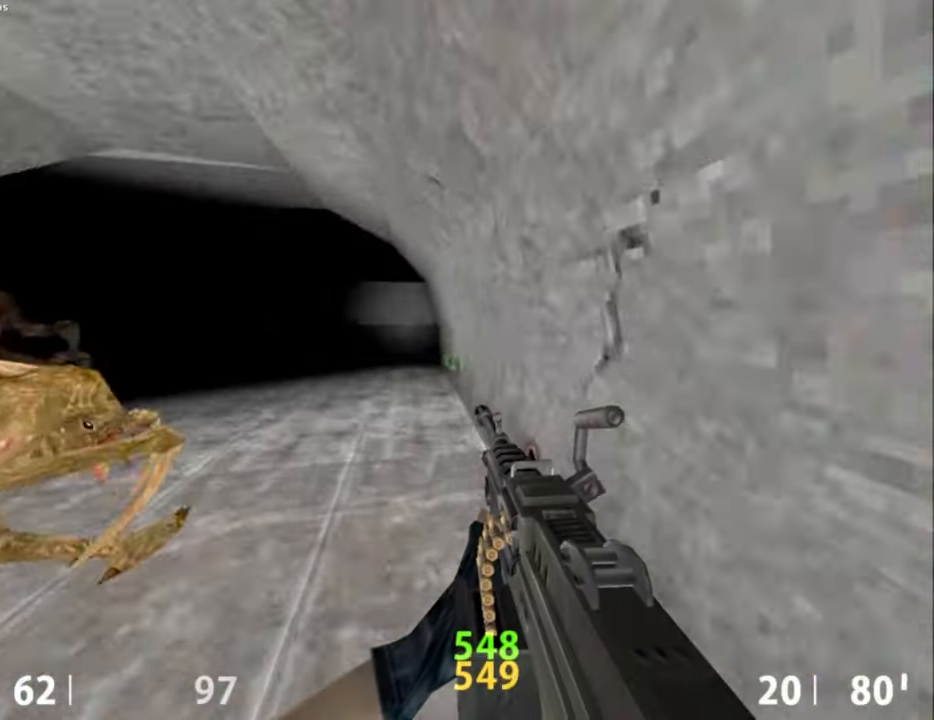
{"keys": ["a"], "mouse": [], "events": [[100, "mouse_wheel_down", "up"], [167, "mouse_wheel_down", "down"], [200, "mouse_wheel_down", "up"]]}
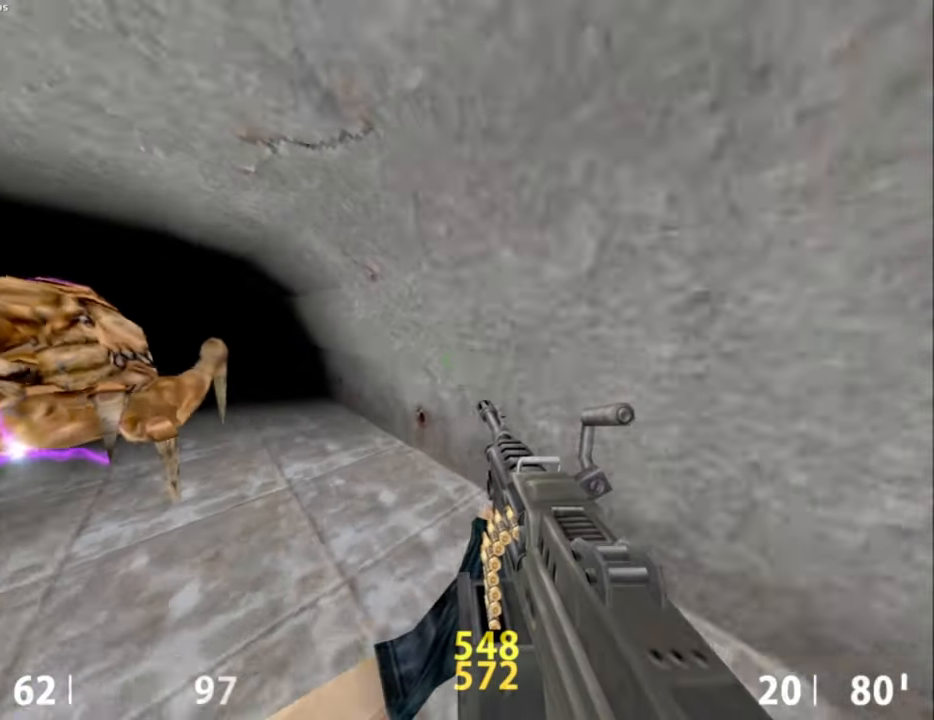
{"keys": ["a", "ctrl"], "mouse": [], "events": [[34, "ctrl", "down"], [167, "mouse_wheel_down", "down"], [450, "mouse_wheel_down", "up"]]}
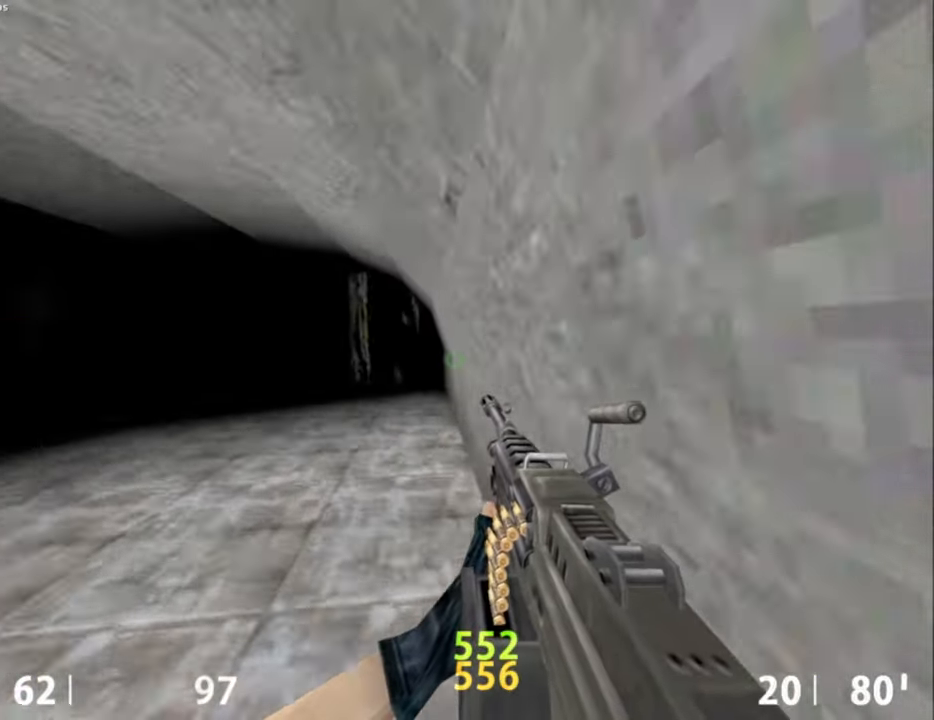
{"keys": ["a"], "mouse": ["wheel_down"], "events": [[284, "mouse_wheel_down", "down"], [334, "ctrl", "up"]]}
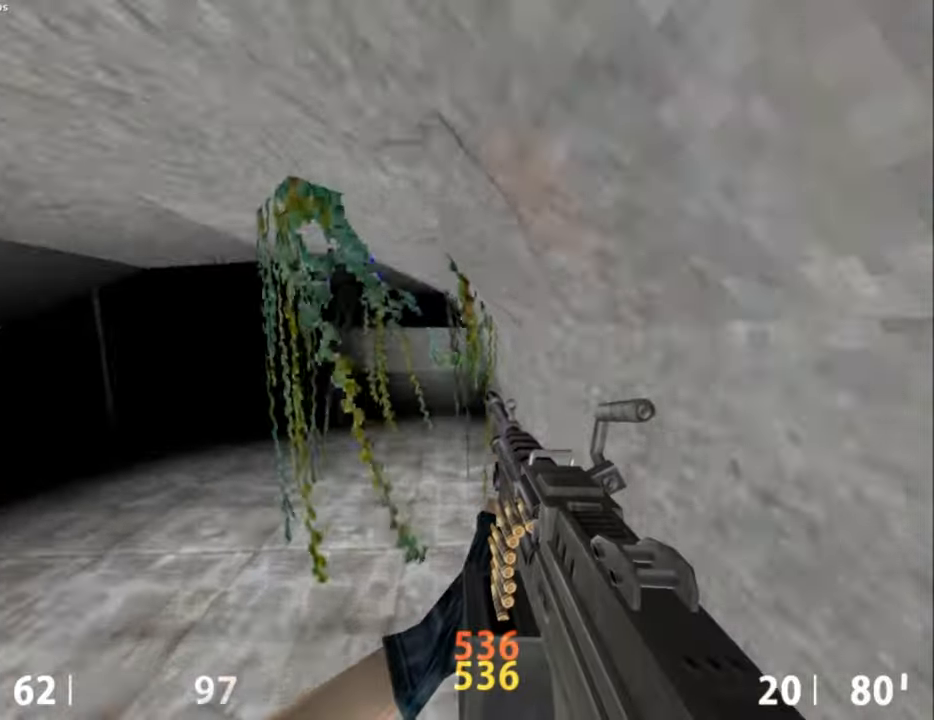
{"keys": ["a", "ctrl"], "mouse": ["wheel_down"], "events": [[17, "mouse_wheel_down", "up"], [484, "ctrl", "down"], [484, "mouse_wheel_down", "down"]]}
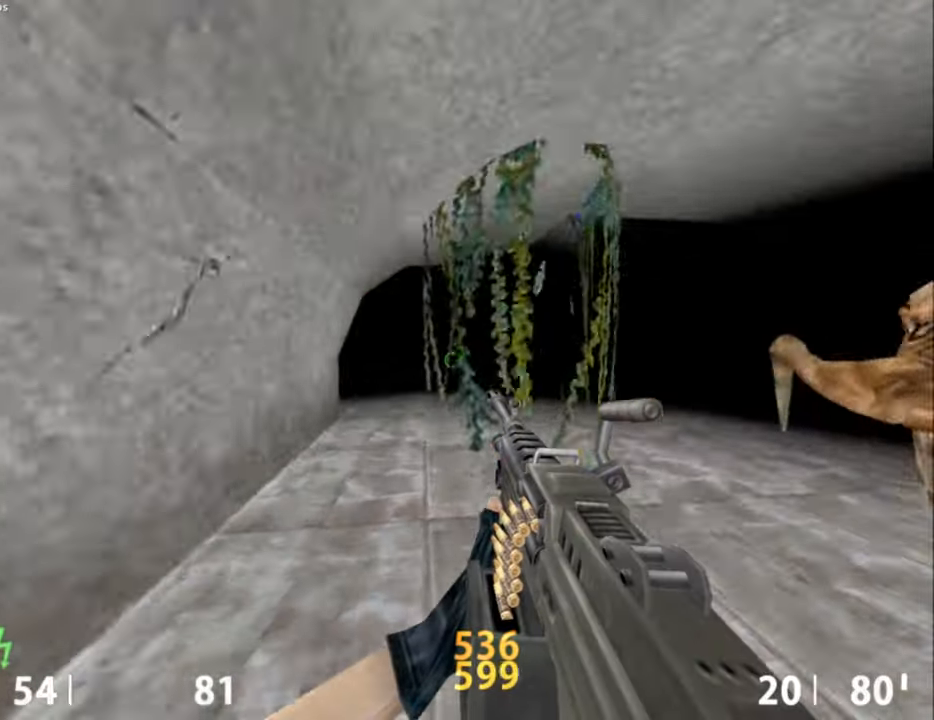
{"keys": ["ctrl", "d"], "mouse": [], "events": [[84, "a", "up"], [84, "d", "down"], [134, "ctrl", "up"], [234, "mouse_wheel_down", "up"], [500, "ctrl", "down"]]}
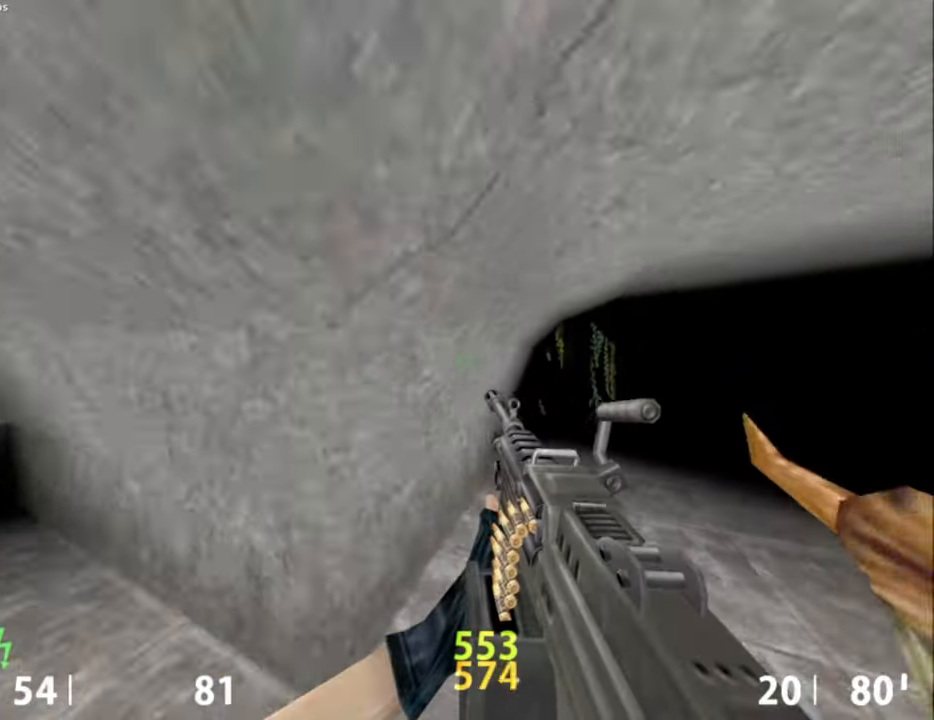
{"keys": ["a", "ctrl"], "mouse": ["wheel_down"], "events": [[234, "mouse_wheel_down", "down"], [434, "a", "down"], [434, "d", "up"]]}
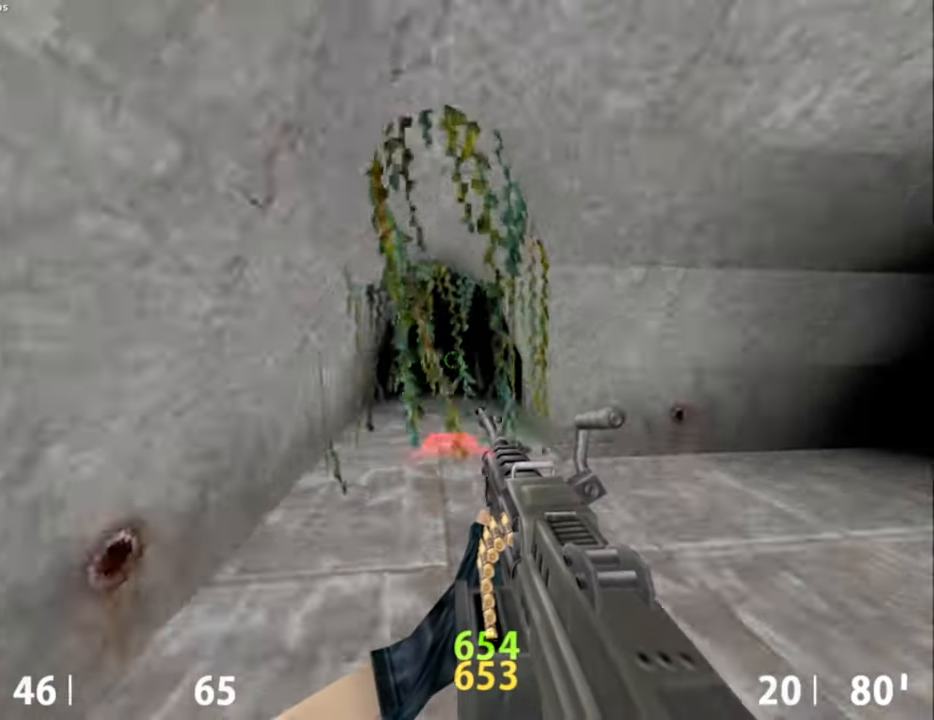
{"keys": ["ctrl"], "mouse": [], "events": [[50, "mouse_wheel_down", "up"], [200, "a", "up"]]}
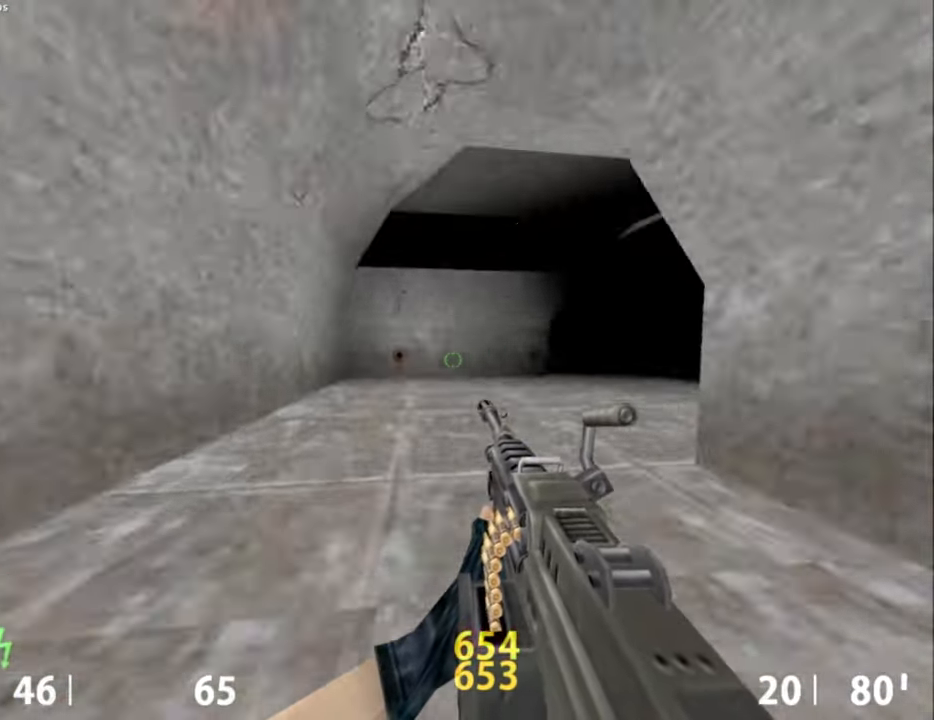
{"keys": ["d"], "mouse": [], "events": [[84, "mouse_wheel_down", "down"], [167, "ctrl", "up"], [167, "d", "down"], [267, "mouse_wheel_down", "up"]]}
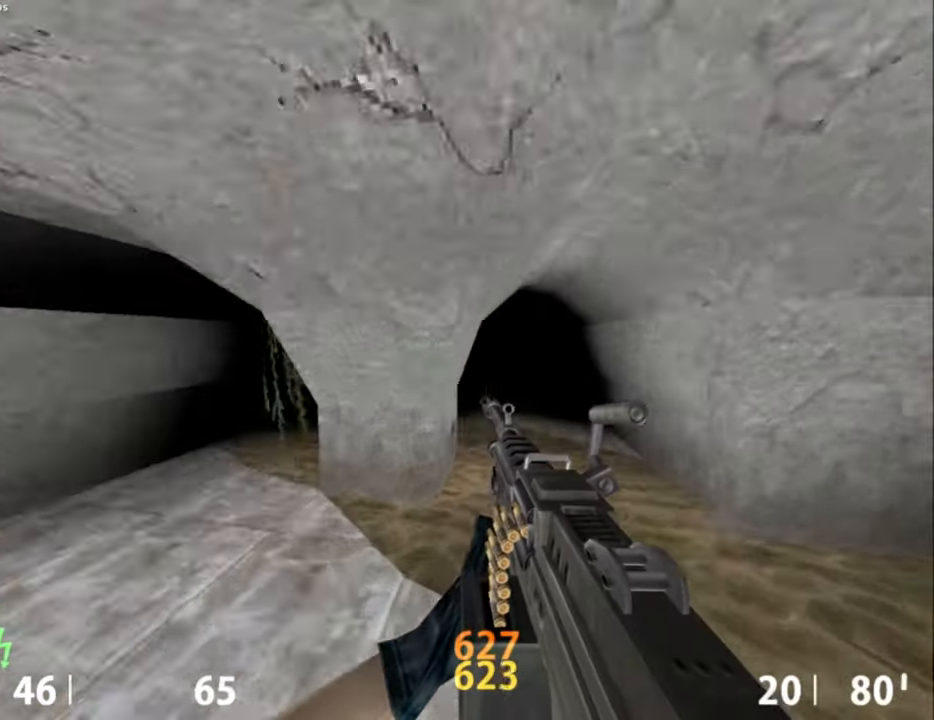
{"keys": ["a", "ctrl"], "mouse": [], "events": [[50, "ctrl", "down"], [150, "mouse_wheel_down", "down"], [284, "a", "down"], [284, "d", "up"], [367, "mouse_wheel_down", "up"]]}
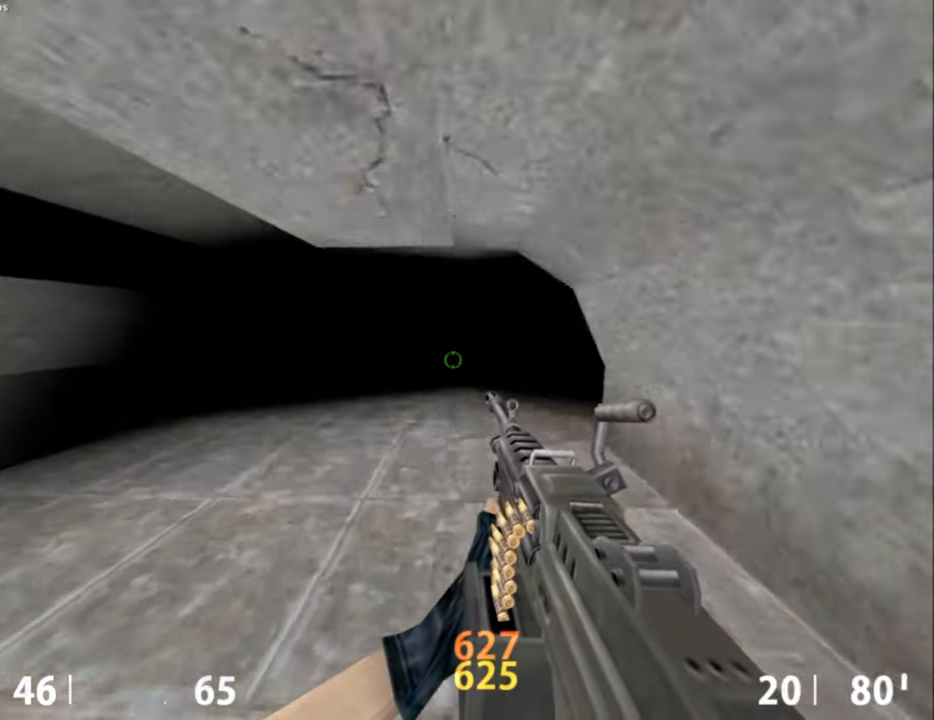
{"keys": ["d"], "mouse": [], "events": [[67, "a", "up"], [150, "ctrl", "up"], [150, "d", "down"], [250, "mouse_wheel_down", "down"], [484, "mouse_wheel_down", "up"]]}
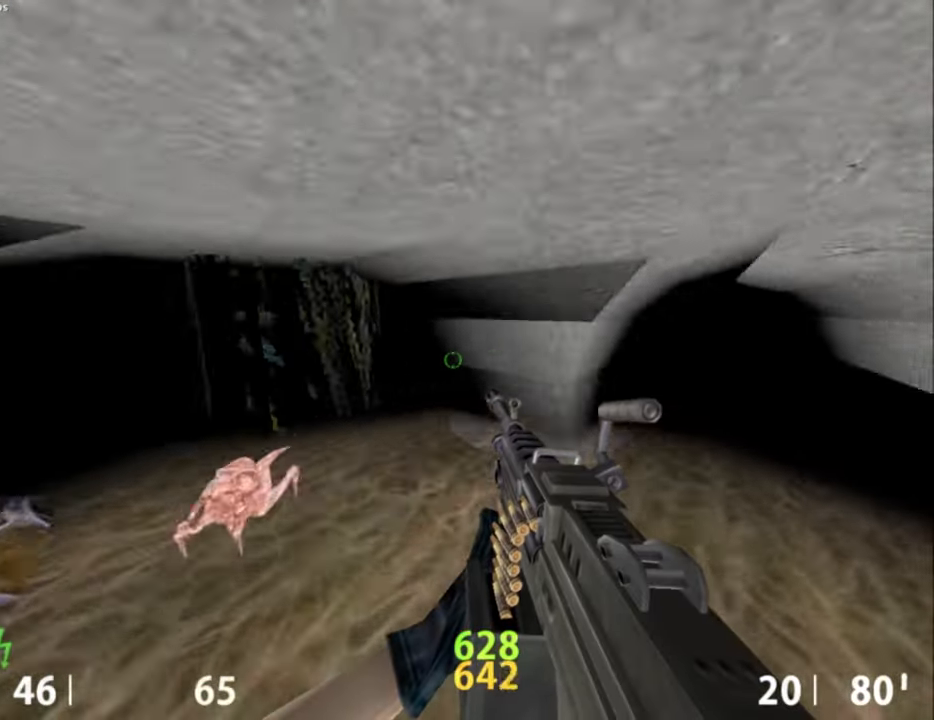
{"keys": ["d"], "mouse": ["wheel_down"], "events": [[67, "a", "down"], [67, "d", "up"], [317, "a", "up"], [367, "d", "down"], [400, "mouse_wheel_down", "down"]]}
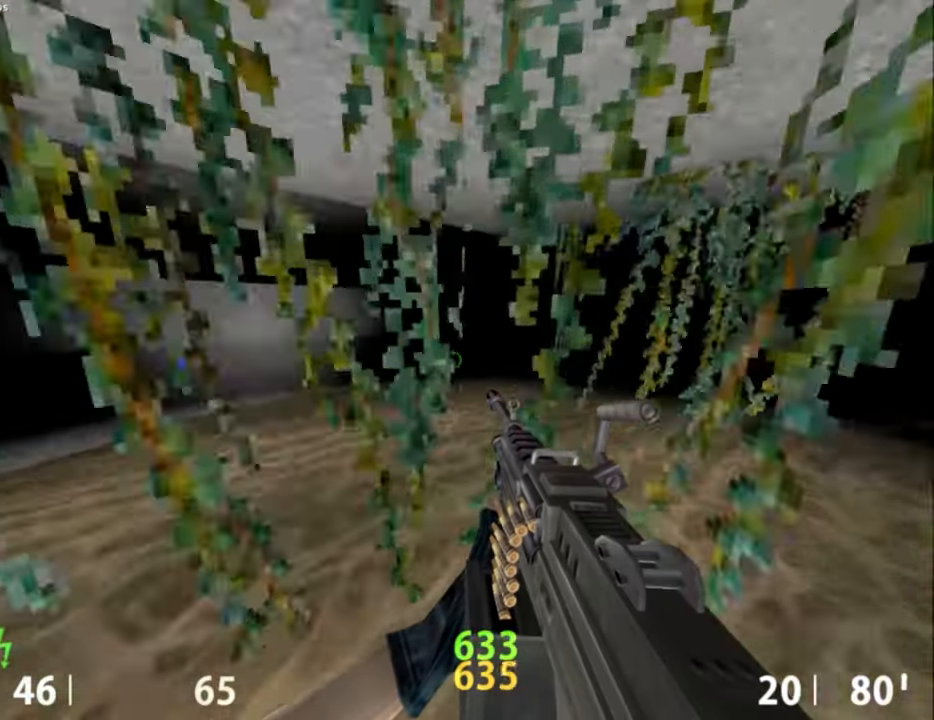
{"keys": ["a"], "mouse": [], "events": [[134, "mouse_wheel_down", "up"], [234, "a", "down"], [234, "d", "up"]]}
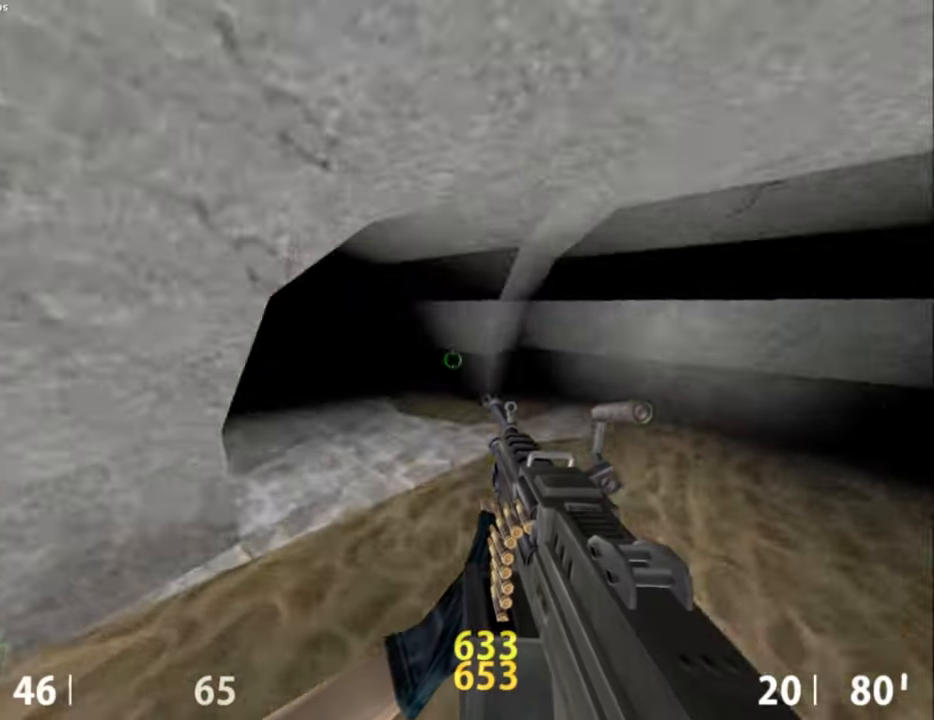
{"keys": ["d"], "mouse": [], "events": [[117, "mouse_wheel_down", "down"], [384, "mouse_wheel_down", "up"], [484, "a", "up"], [484, "d", "down"]]}
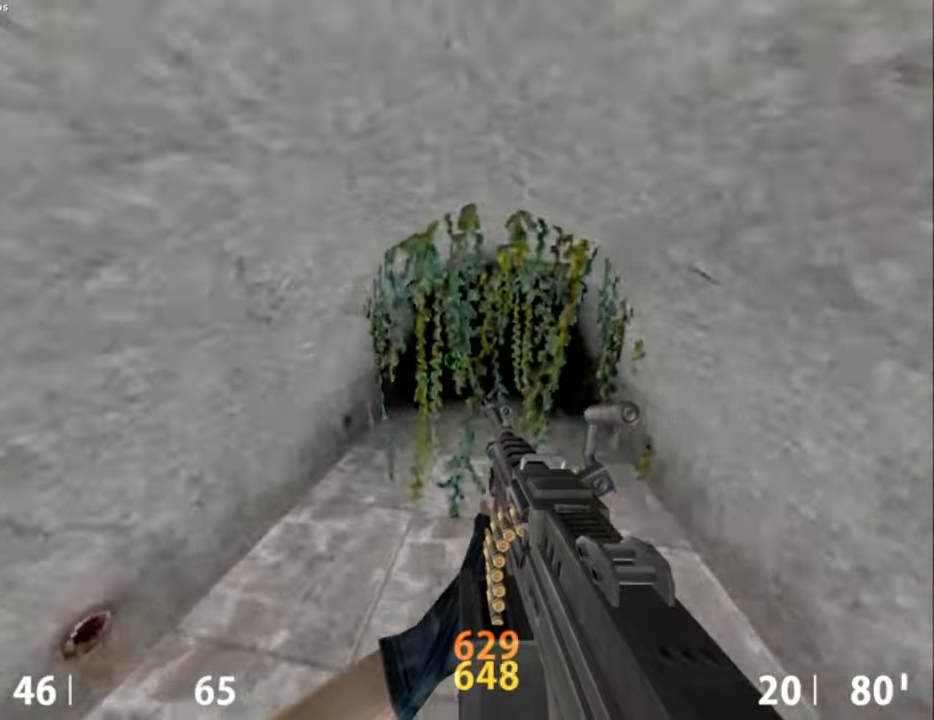
{"keys": ["d"], "mouse": [], "events": [[167, "a", "down"], [167, "d", "up"], [267, "mouse_wheel_down", "down"], [417, "a", "up"], [417, "d", "down"], [500, "mouse_wheel_down", "up"]]}
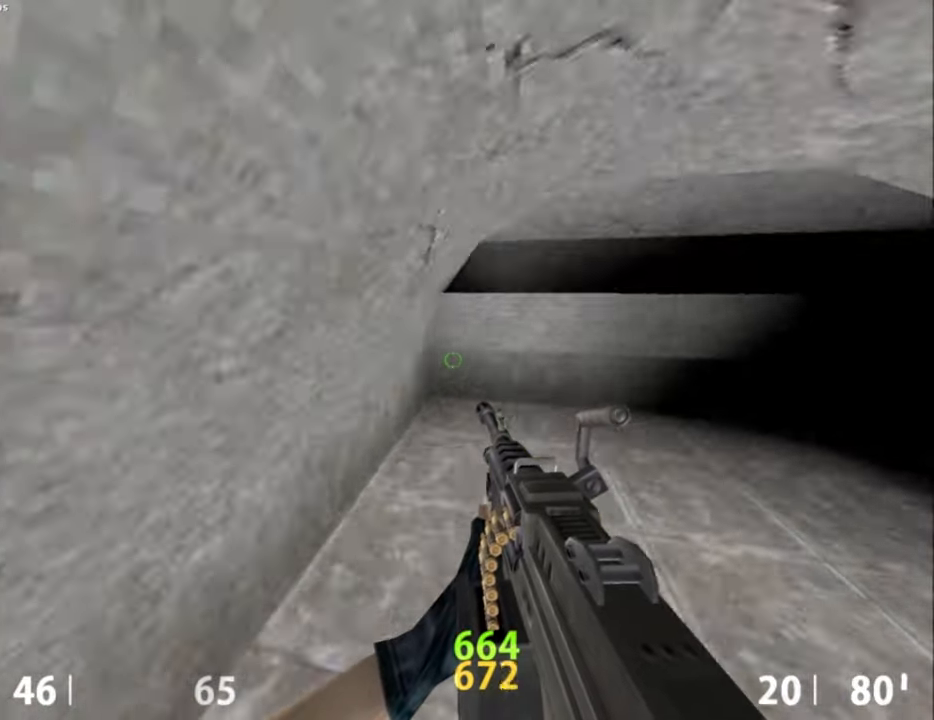
{"keys": ["d"], "mouse": ["wheel_down"], "events": [[467, "mouse_wheel_down", "down"]]}
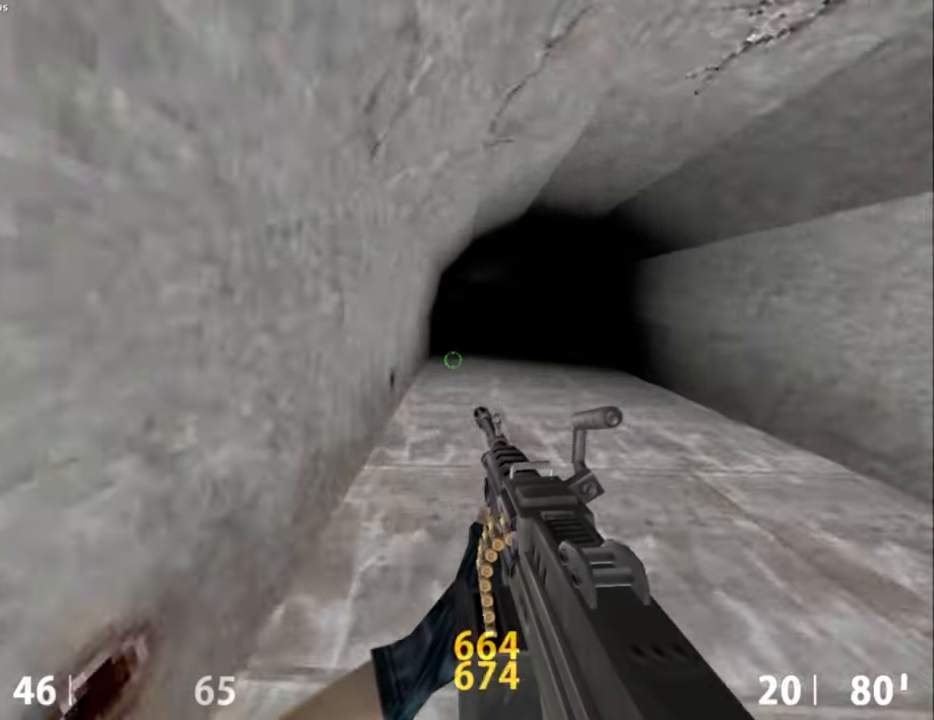
{"keys": ["d"], "mouse": [], "events": [[150, "mouse_wheel_down", "up"]]}
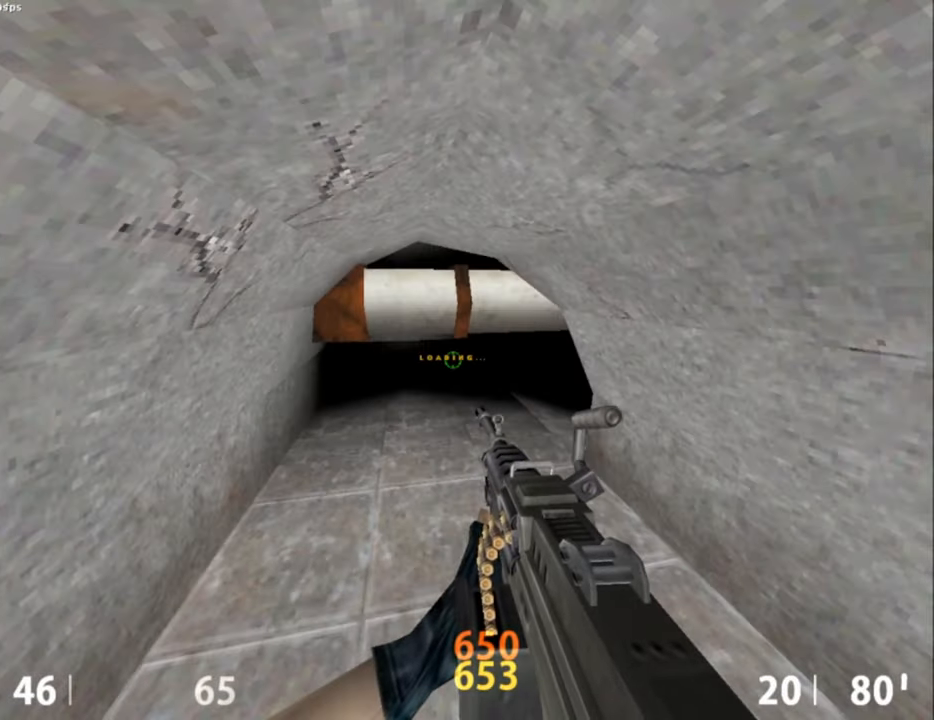
{"keys": ["d"], "mouse": ["wheel_down"], "events": [[317, "mouse_wheel_down", "down"]]}
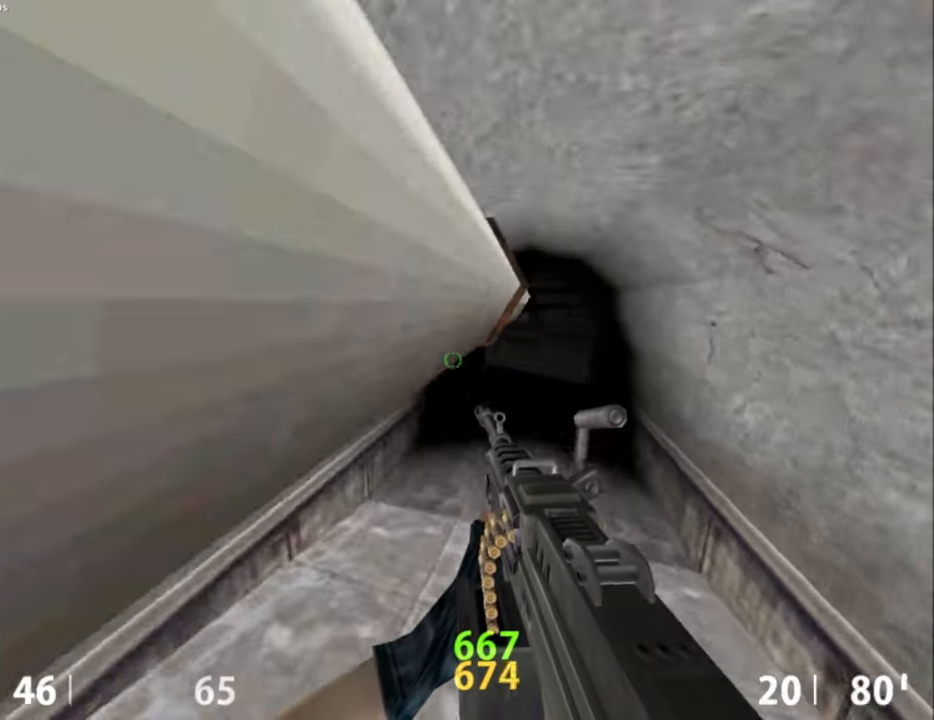
{"keys": ["a"], "mouse": [], "events": [[100, "mouse_wheel_down", "up"], [184, "a", "down"], [184, "d", "up"]]}
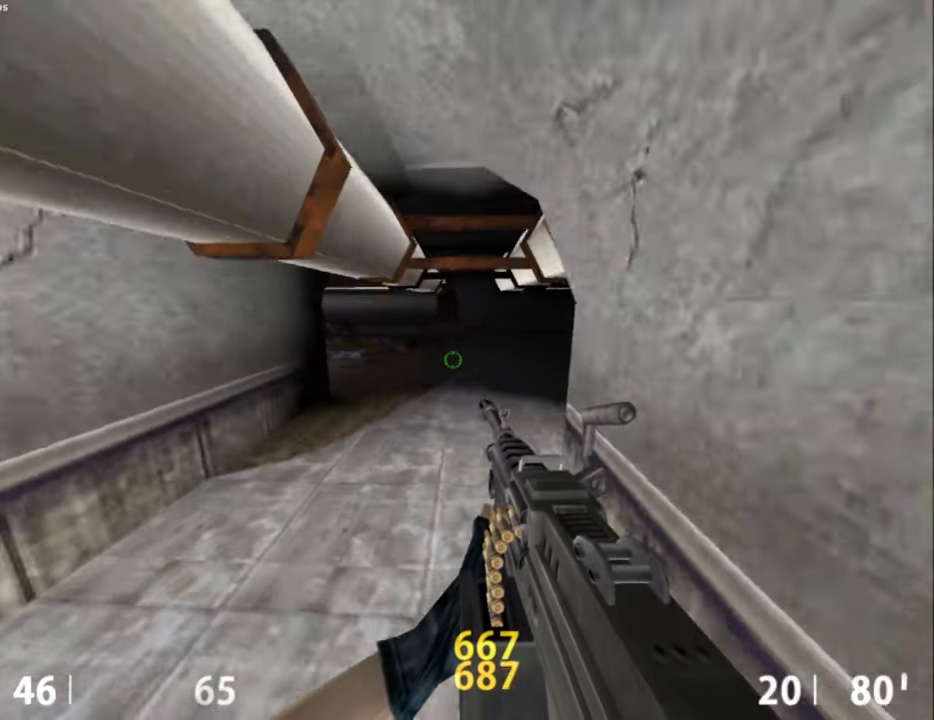
{"keys": ["a"], "mouse": ["wheel_down"], "events": [[100, "mouse_wheel_up", "down"], [350, "mouse_wheel_up", "up"], [384, "mouse_wheel_down", "down"]]}
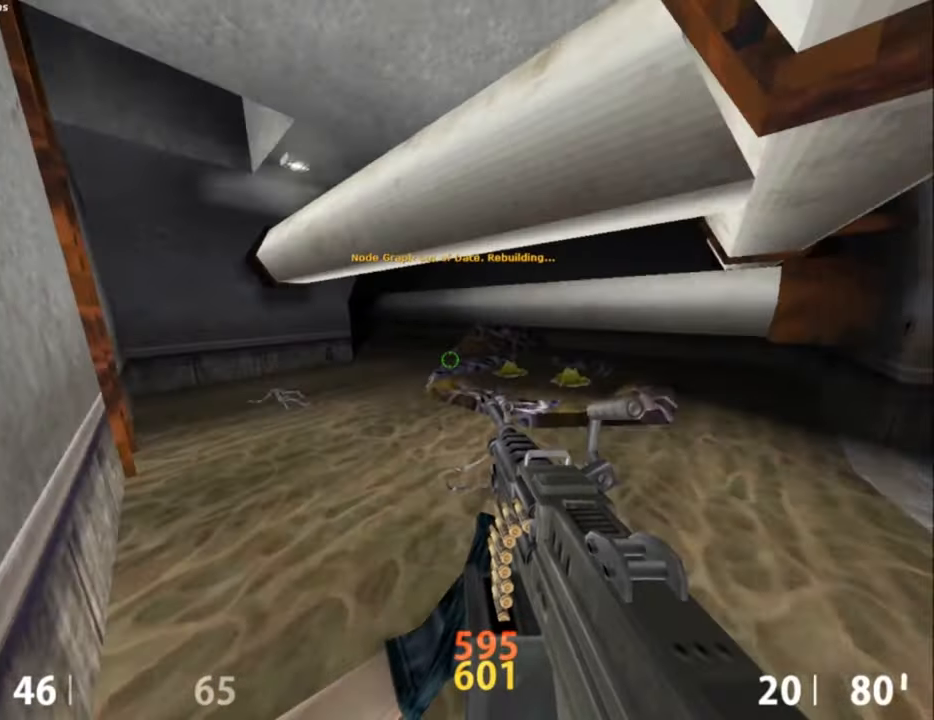
{"keys": ["e"], "mouse": [], "events": [[117, "mouse_wheel_down", "up"], [400, "a", "up"], [400, "e", "down"]]}
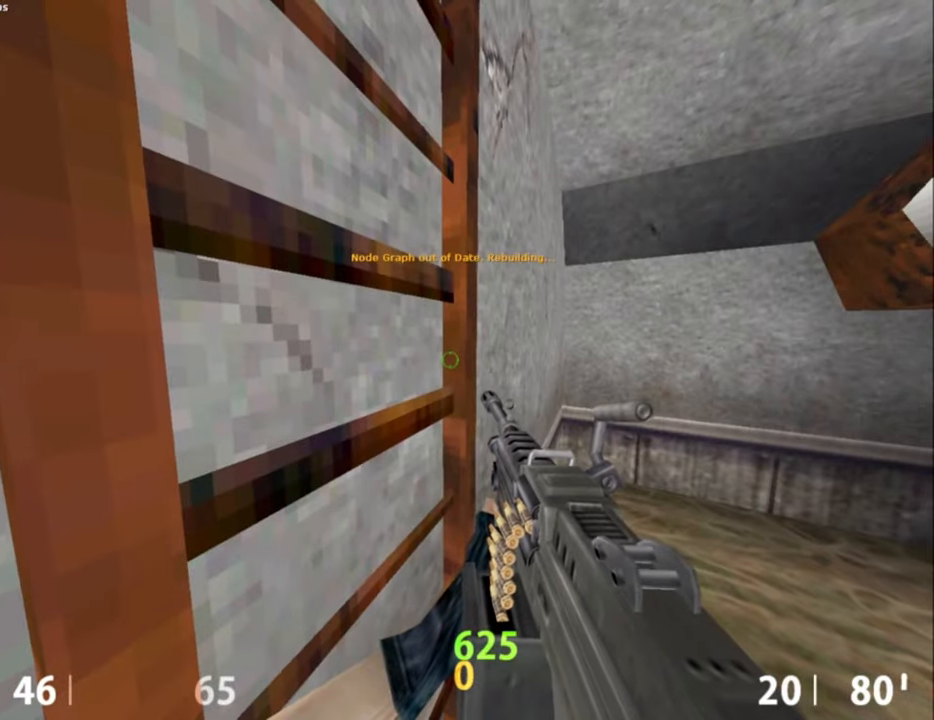
{"keys": [], "mouse": [], "events": [[100, "e", "up"]]}
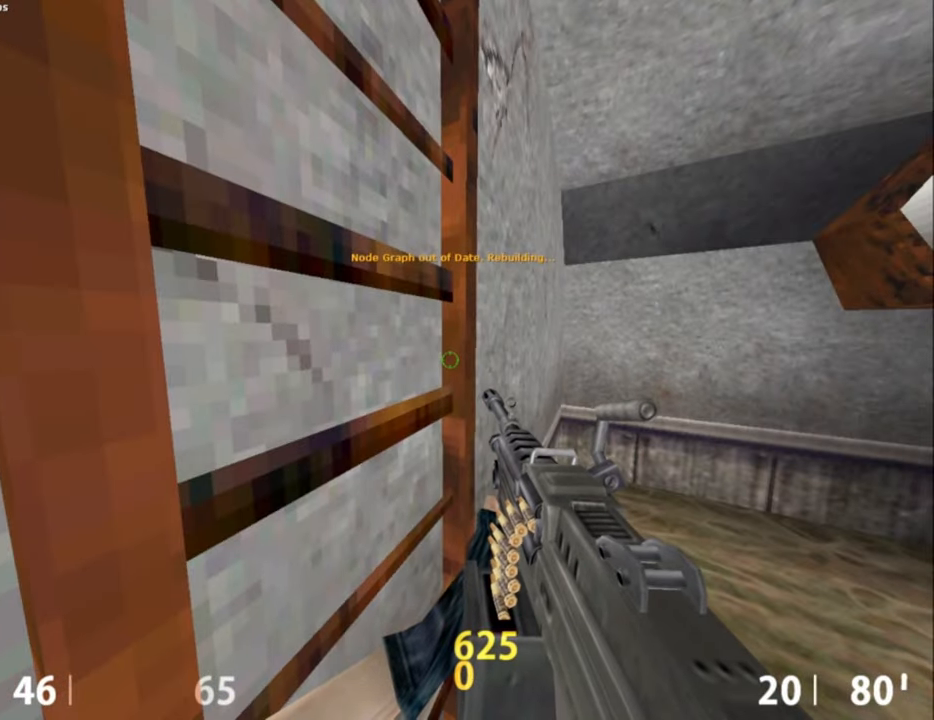
{"keys": [], "mouse": [], "events": []}
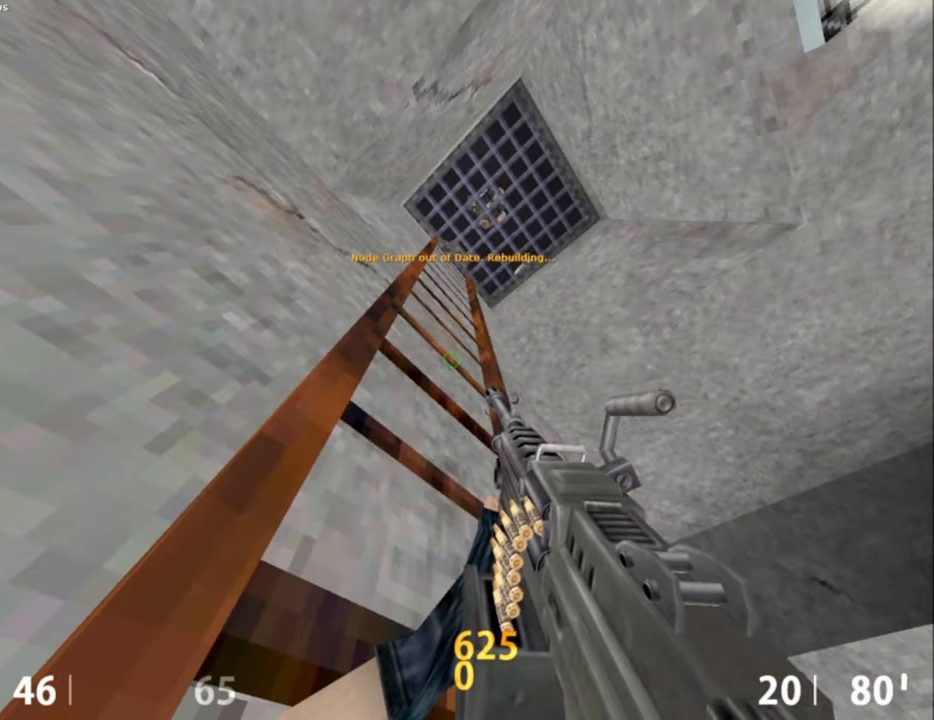
{"keys": ["e"], "mouse": [], "events": [[500, "e", "down"]]}
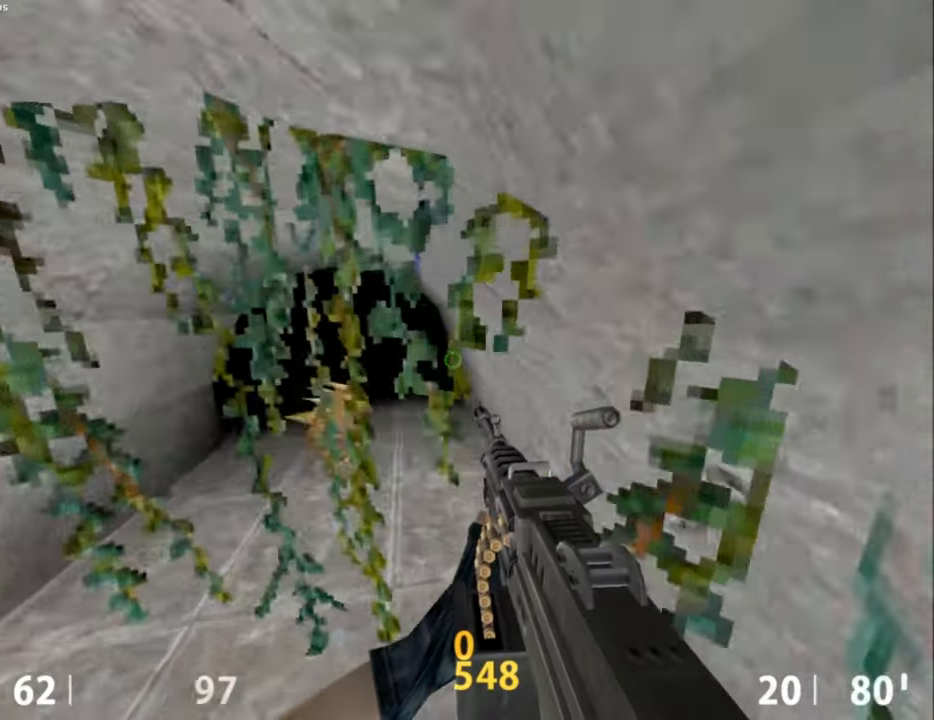
{"keys": ["e"], "mouse": [], "events": []}